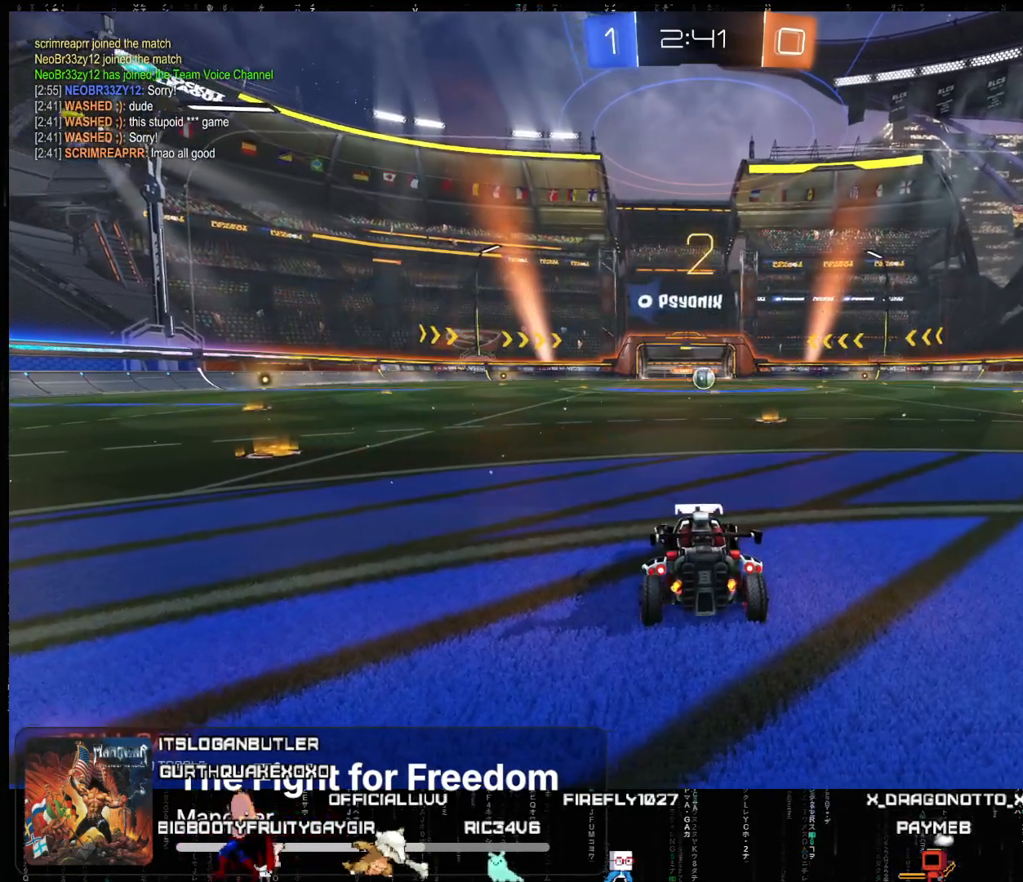
Gameplay with a controller (Xbox layout); each line is a JSON object with the inputs held at the frame after it. "events" lists button and stick changes between this image and that frame as [ms after this image, input, new state], when the widget could be followed in between. Not read: right_stick.
{"buttons": ["R2"], "left_stick": "center", "events": [[83, "Y", "down"], [200, "Y", "up"], [317, "Y", "down"], [417, "Y", "up"]]}
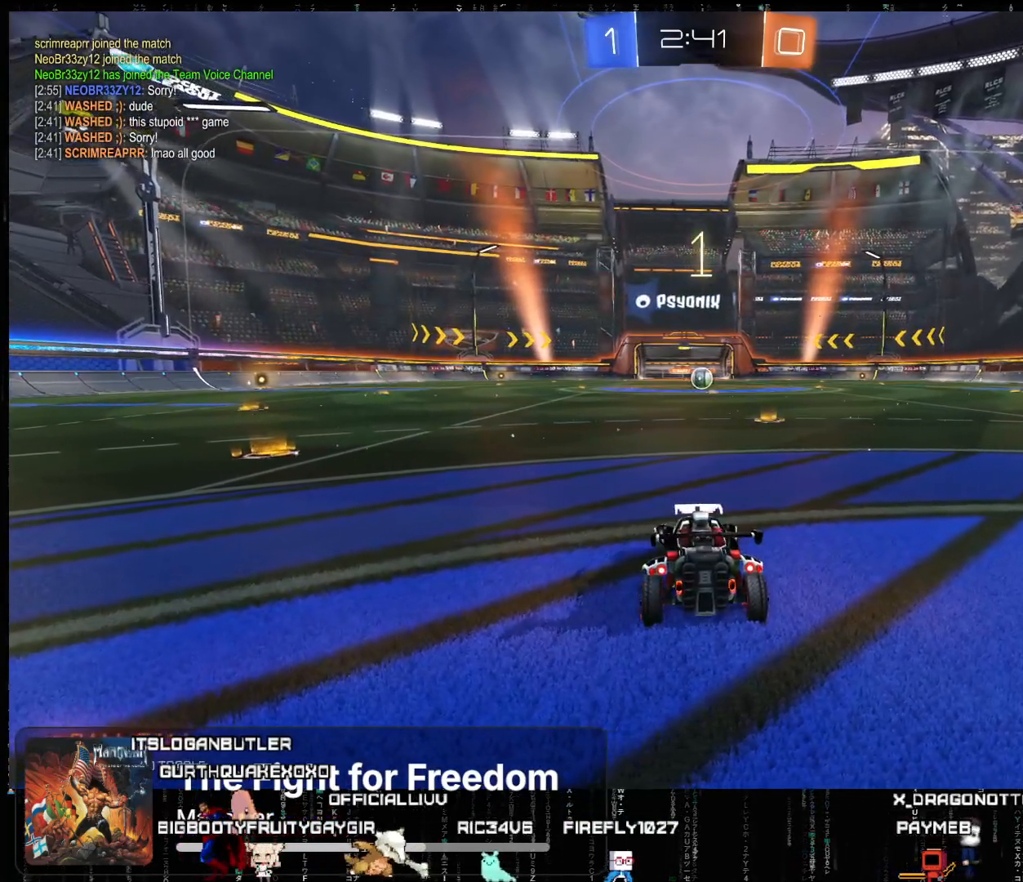
{"buttons": ["Y", "R2"], "left_stick": "center", "events": [[267, "Y", "down"], [367, "Y", "up"], [417, "Y", "down"]]}
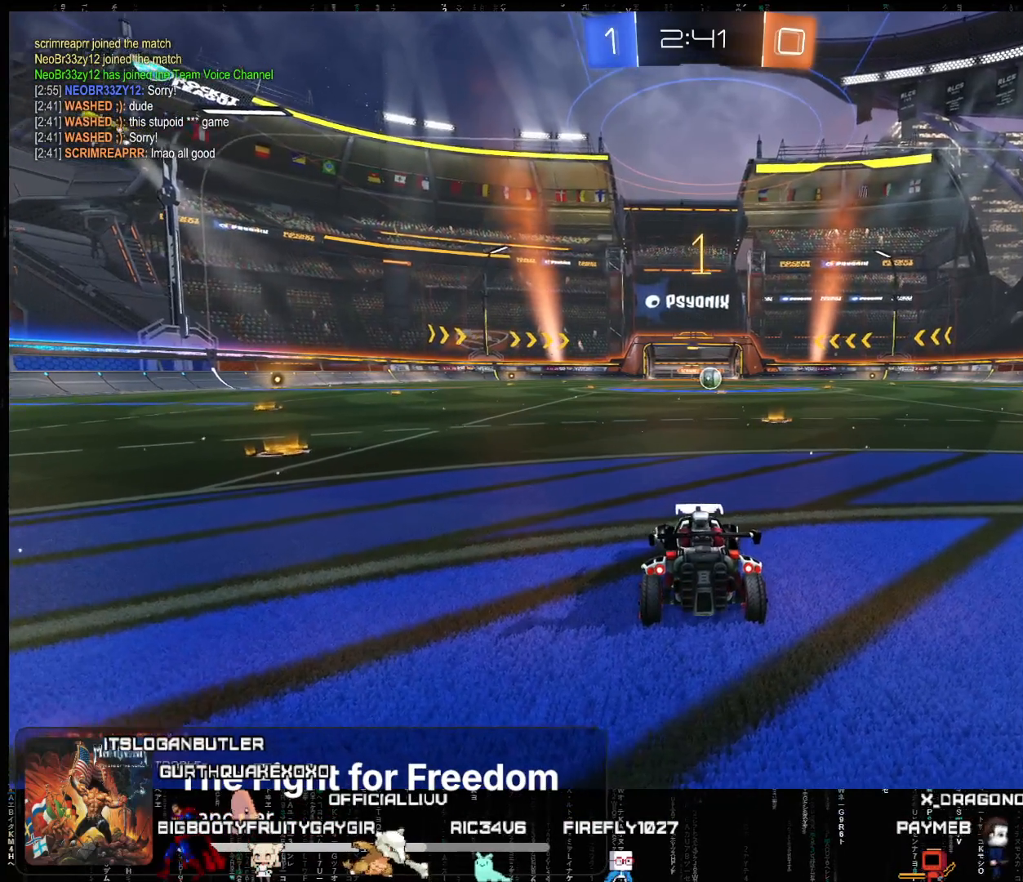
{"buttons": ["A", "R2"], "left_stick": "center", "events": [[17, "Y", "up"], [133, "A", "down"], [350, "left_stick", "right"], [500, "left_stick", "center"]]}
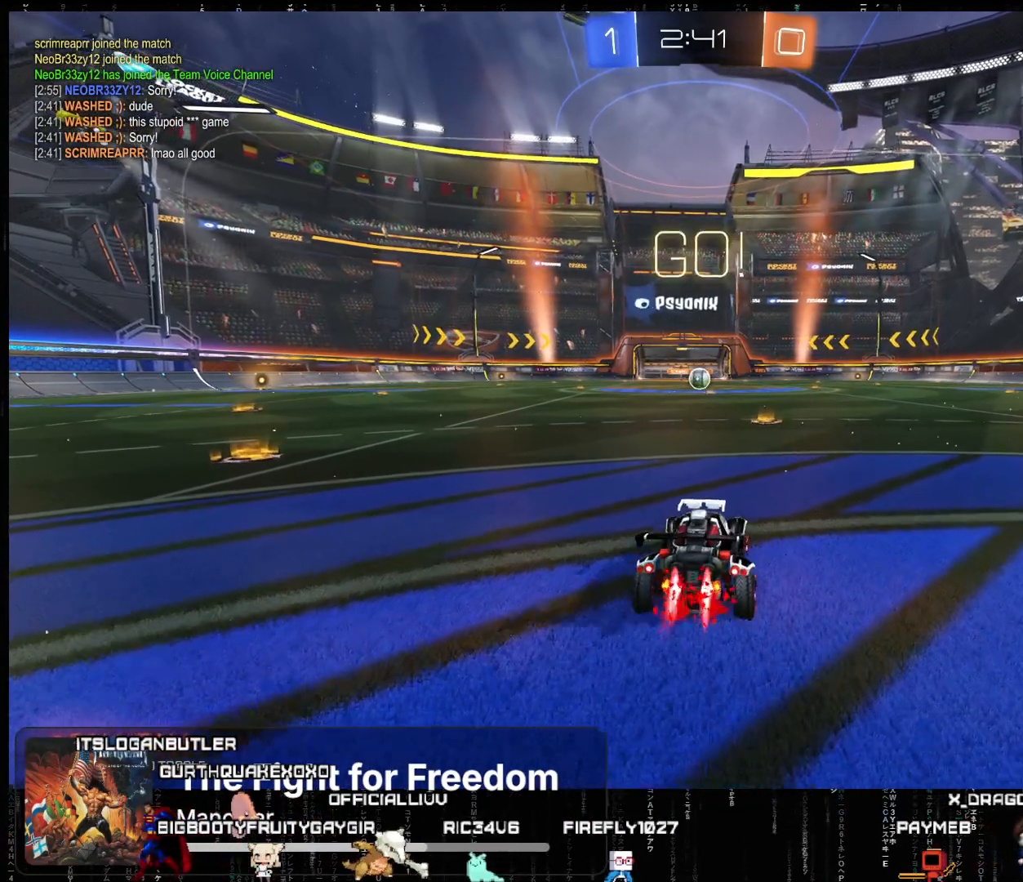
{"buttons": ["A", "X", "R2"], "left_stick": "right", "events": [[417, "left_stick", "right"], [483, "X", "down"]]}
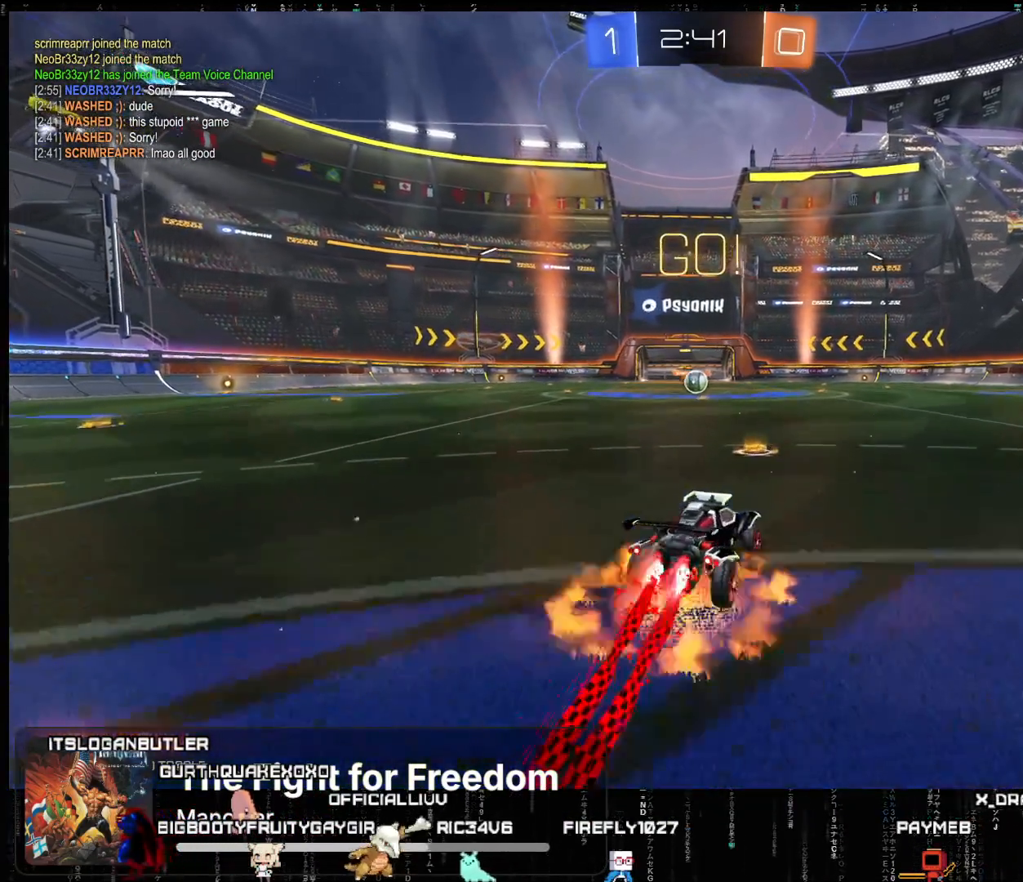
{"buttons": ["A", "R2"], "left_stick": "left", "events": [[33, "X", "up"], [33, "left_stick", "left"], [117, "X", "down"], [217, "X", "up"]]}
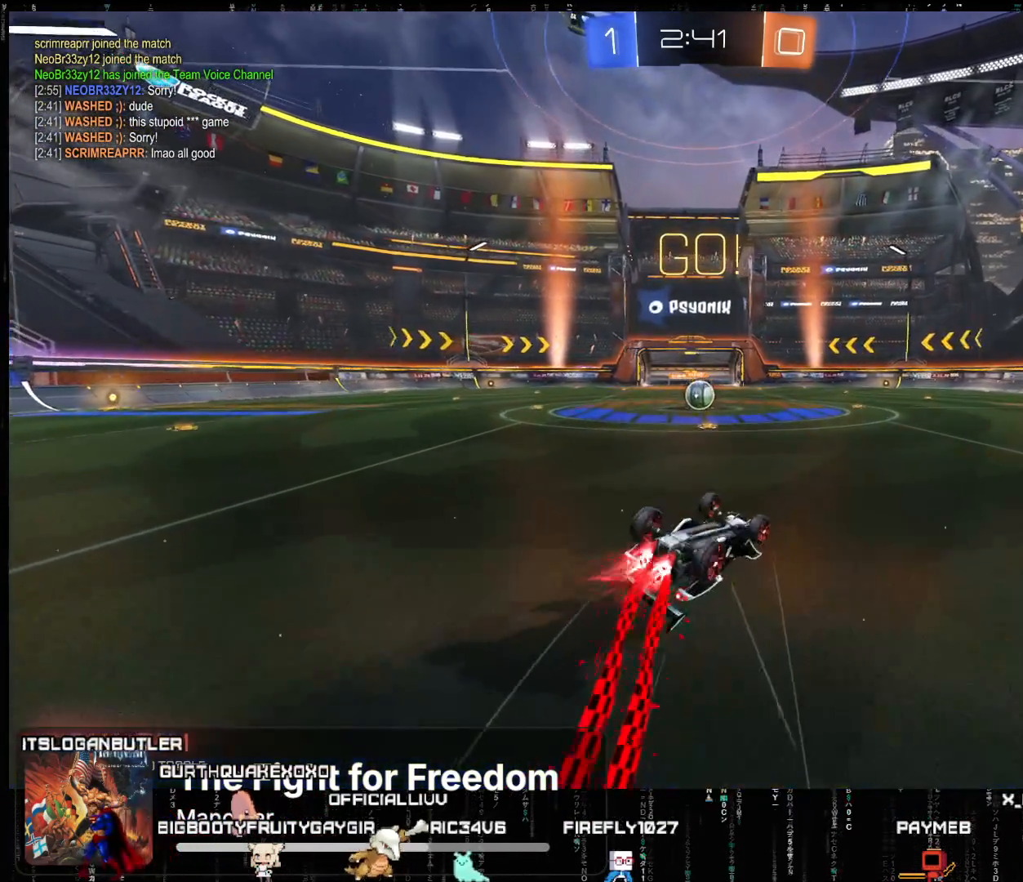
{"buttons": ["R2"], "left_stick": "left", "events": [[50, "A", "up"]]}
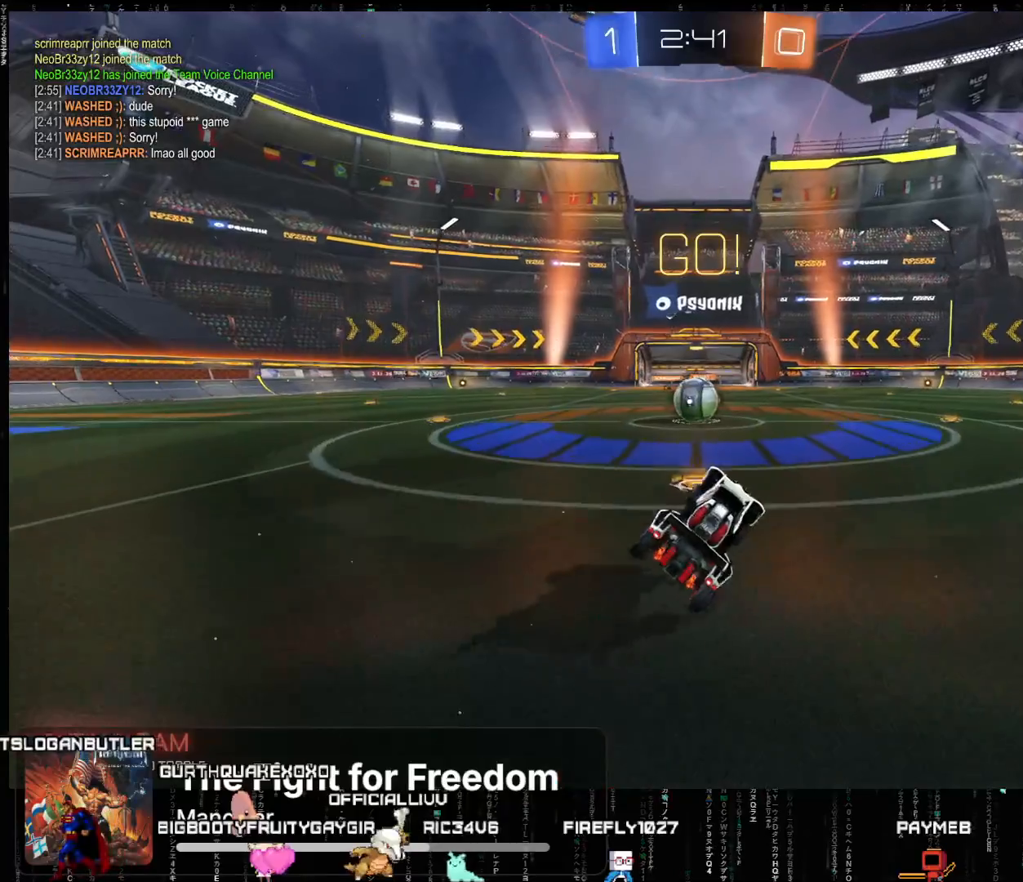
{"buttons": ["A", "R2"], "left_stick": "left", "events": [[267, "left_stick", "center"], [300, "A", "down"], [433, "left_stick", "left"]]}
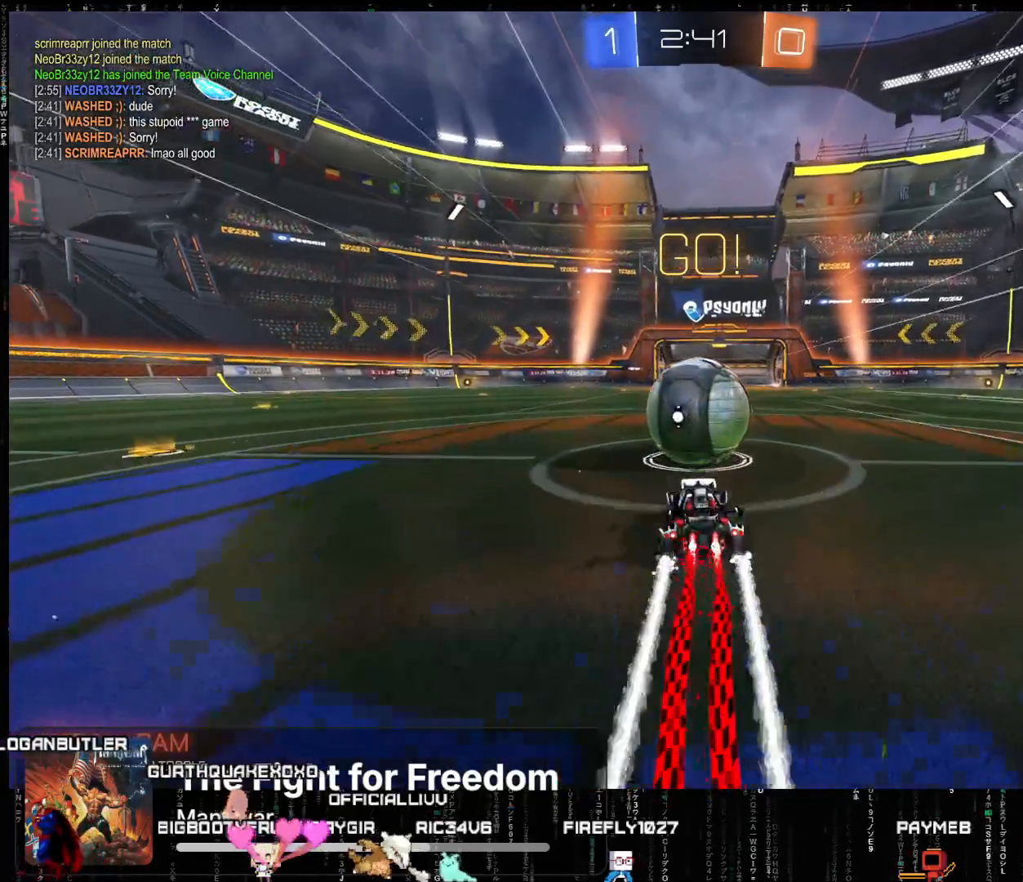
{"buttons": ["R2"], "left_stick": "down-left", "events": [[50, "A", "up"], [383, "left_stick", "down-left"]]}
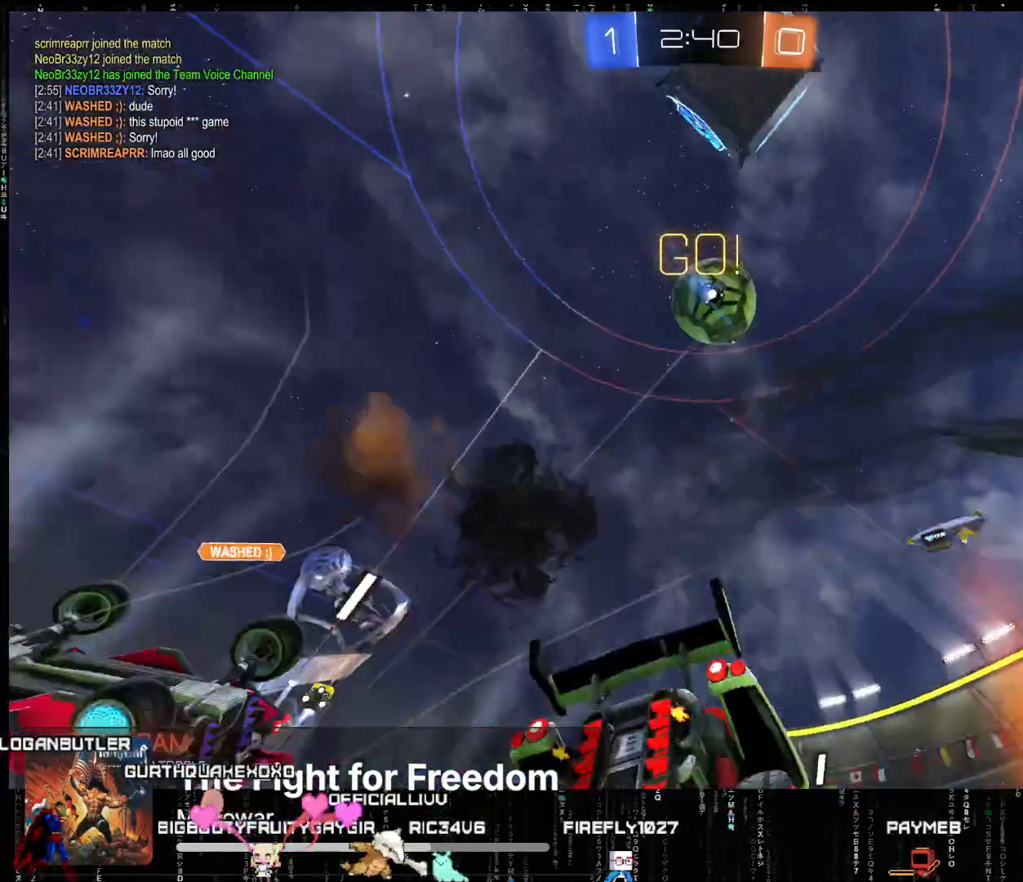
{"buttons": ["R2"], "left_stick": "left", "events": [[167, "left_stick", "center"], [233, "Y", "down"], [267, "left_stick", "left"], [317, "Y", "up"]]}
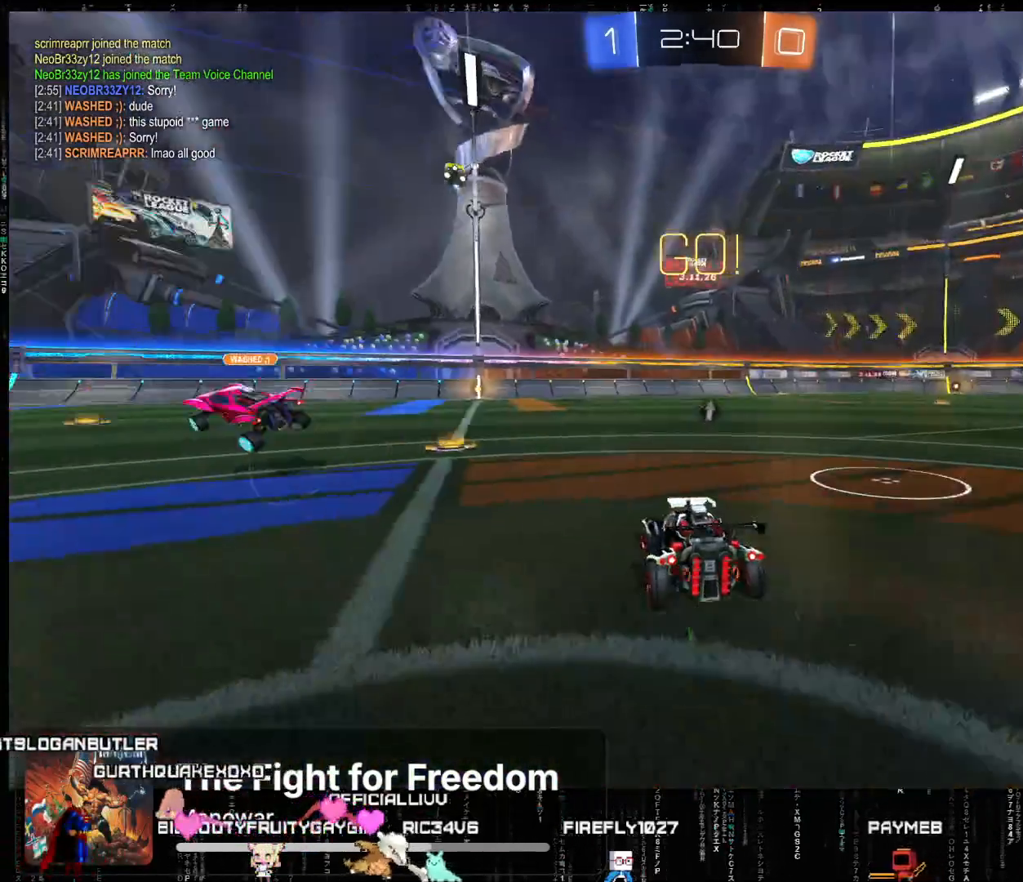
{"buttons": ["R2"], "left_stick": "center", "events": [[33, "left_stick", "down-left"], [200, "left_stick", "center"], [283, "Y", "down"], [400, "Y", "up"]]}
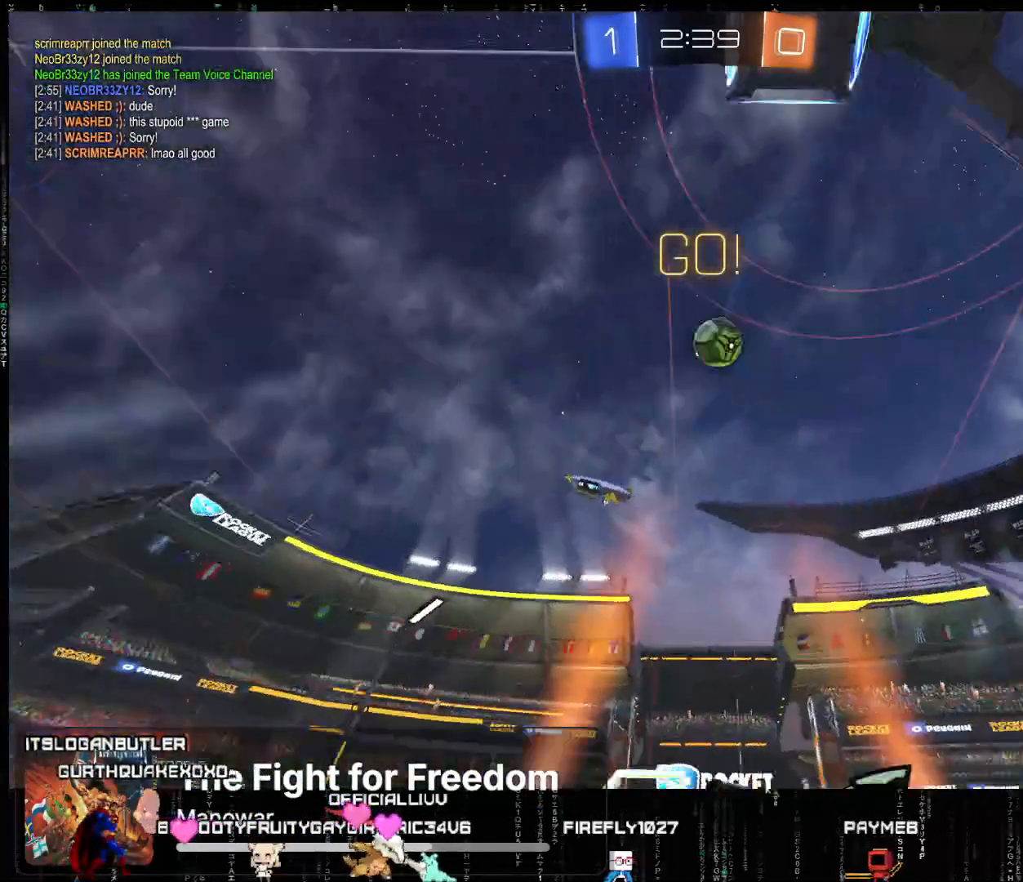
{"buttons": ["R2"], "left_stick": "down-left", "events": [[50, "left_stick", "right"], [417, "left_stick", "down-left"]]}
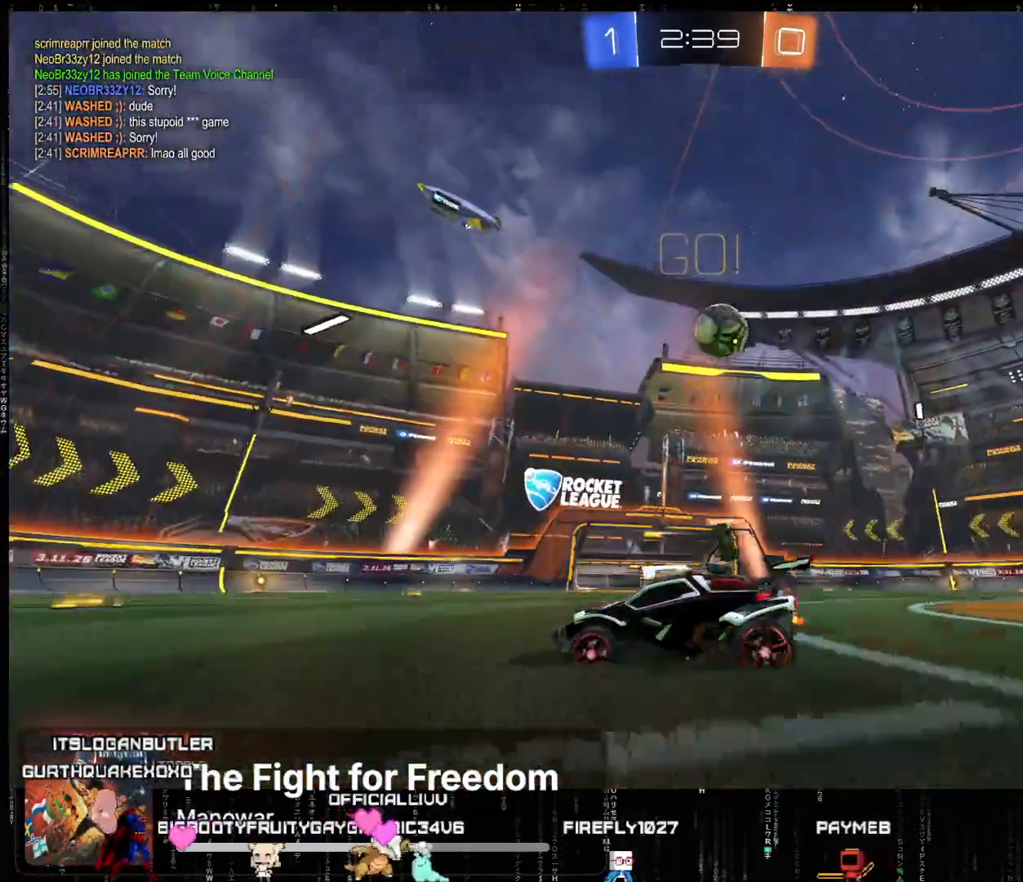
{"buttons": ["R2"], "left_stick": "center", "events": [[233, "left_stick", "center"]]}
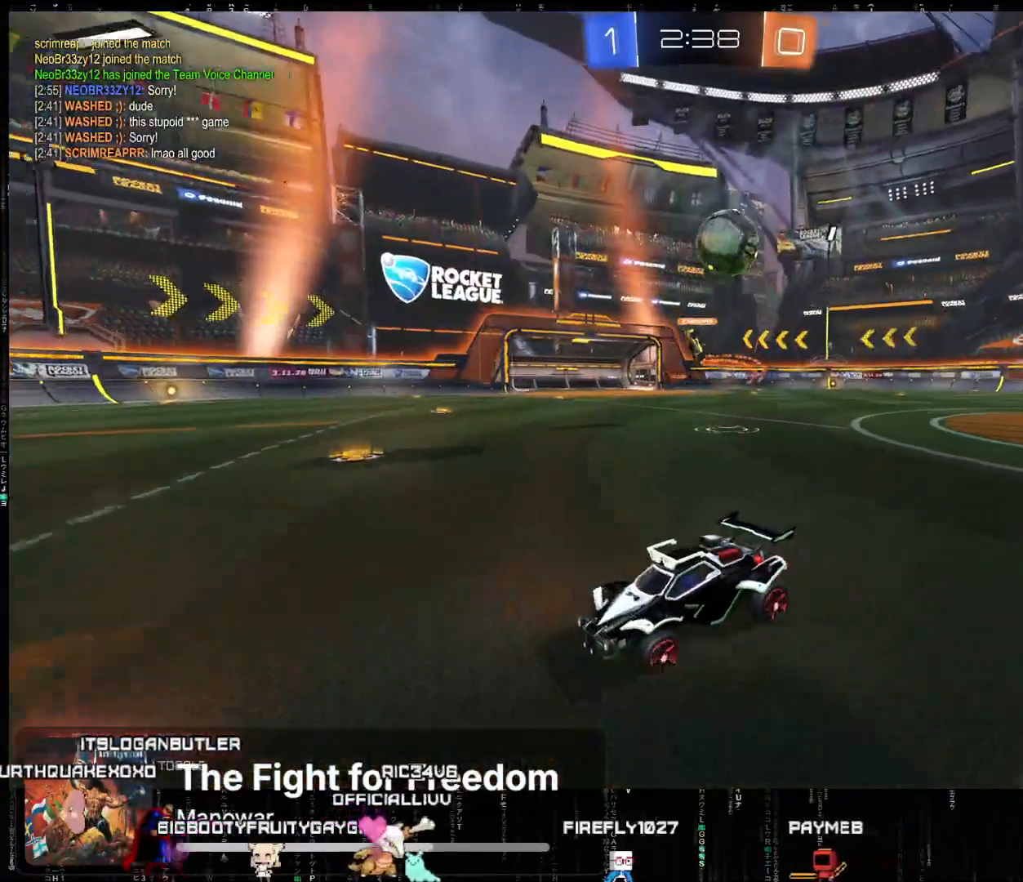
{"buttons": ["A", "R2"], "left_stick": "center", "events": [[100, "left_stick", "left"], [217, "Y", "down"], [217, "left_stick", "center"], [283, "Y", "up"], [400, "A", "down"]]}
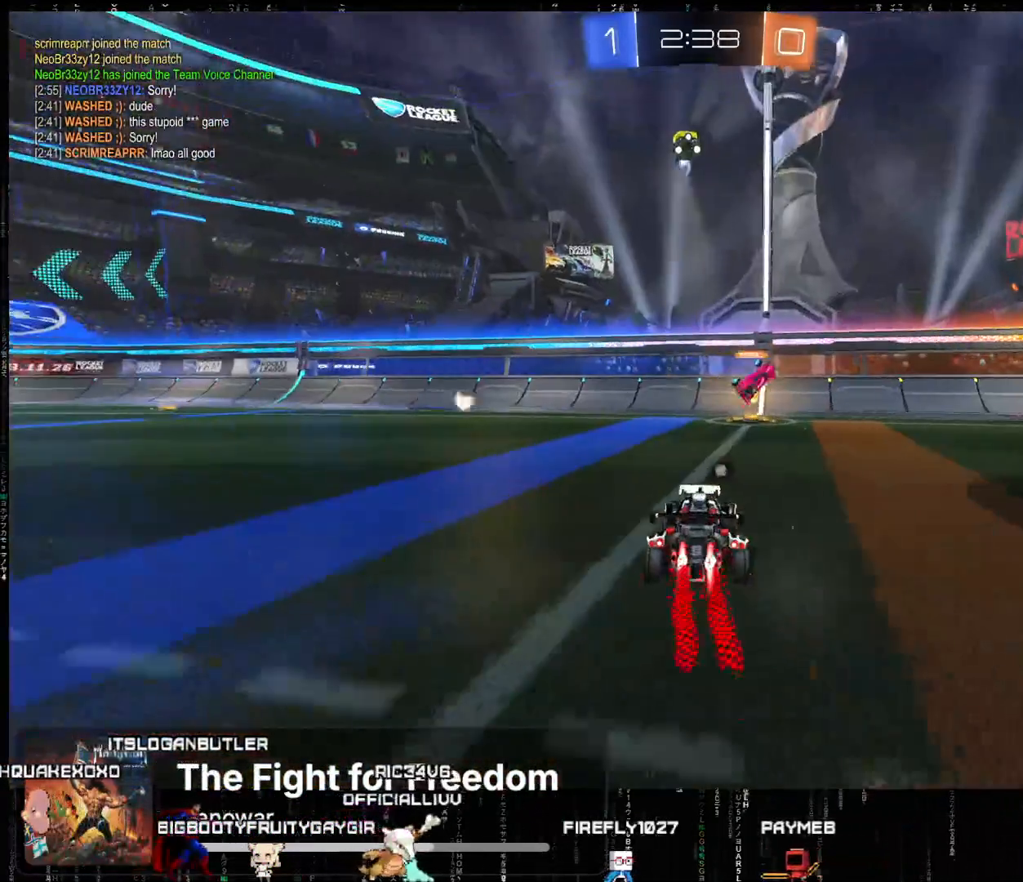
{"buttons": ["Y", "R2"], "left_stick": "left", "events": [[183, "A", "up"], [333, "left_stick", "left"], [400, "Y", "down"]]}
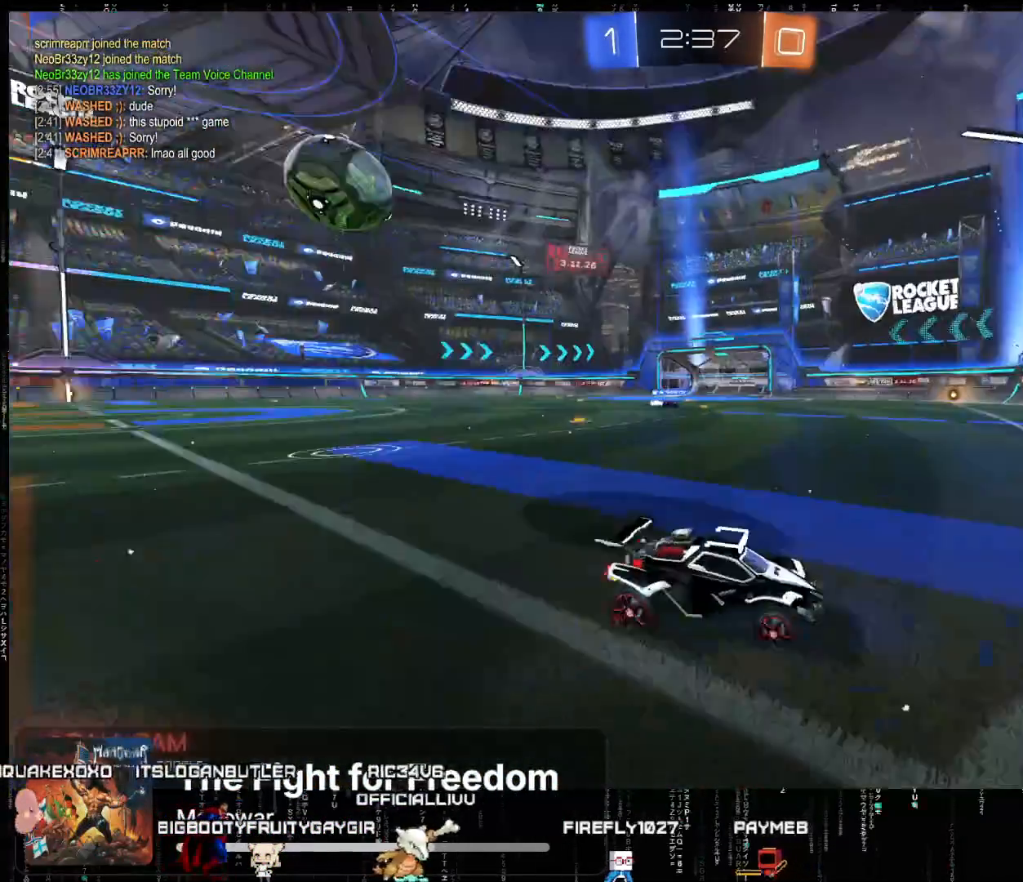
{"buttons": ["R2"], "left_stick": "left", "events": [[33, "Y", "up"]]}
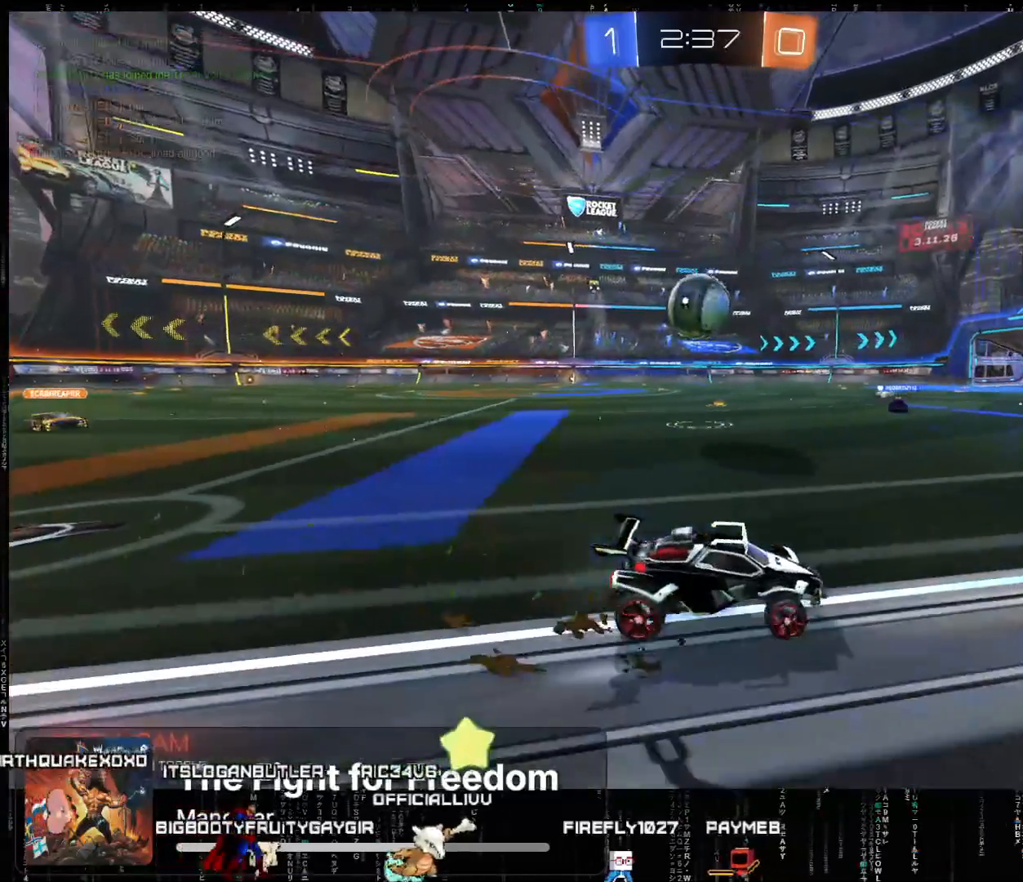
{"buttons": ["R2"], "left_stick": "center", "events": [[33, "left_stick", "center"]]}
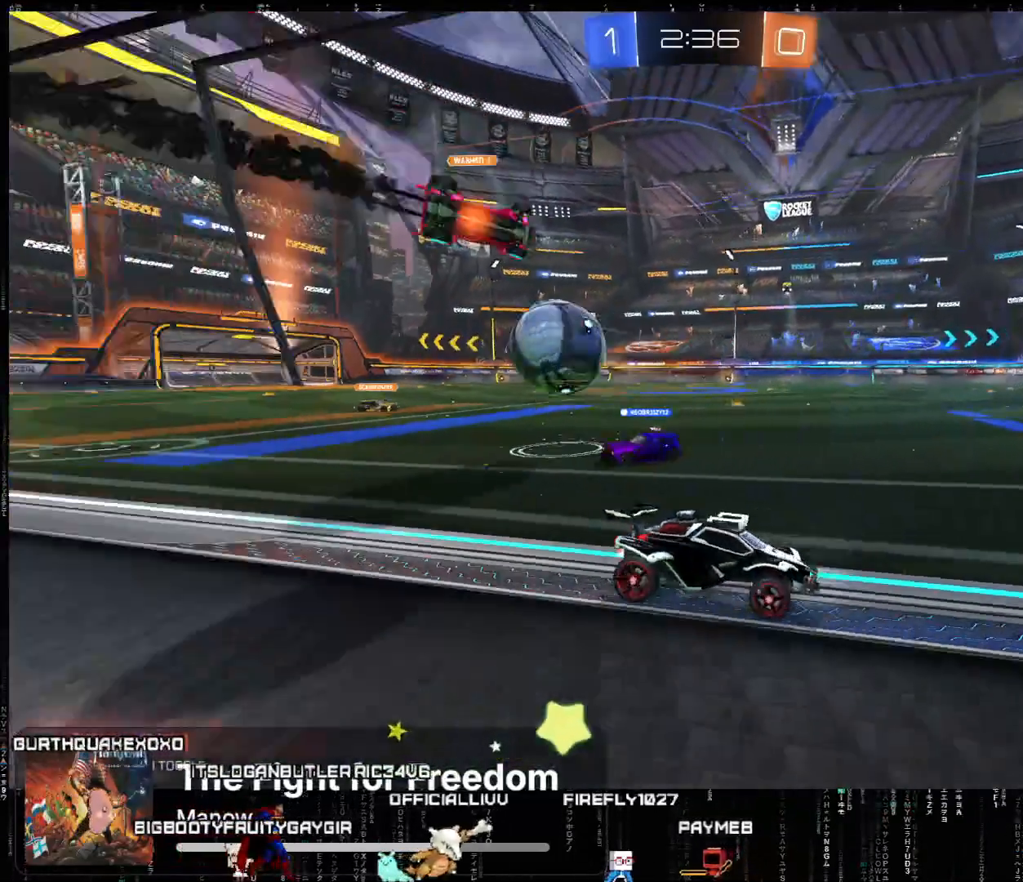
{"buttons": ["Y", "R2"], "left_stick": "left", "events": [[33, "A", "down"], [267, "A", "up"], [400, "Y", "down"], [433, "left_stick", "left"]]}
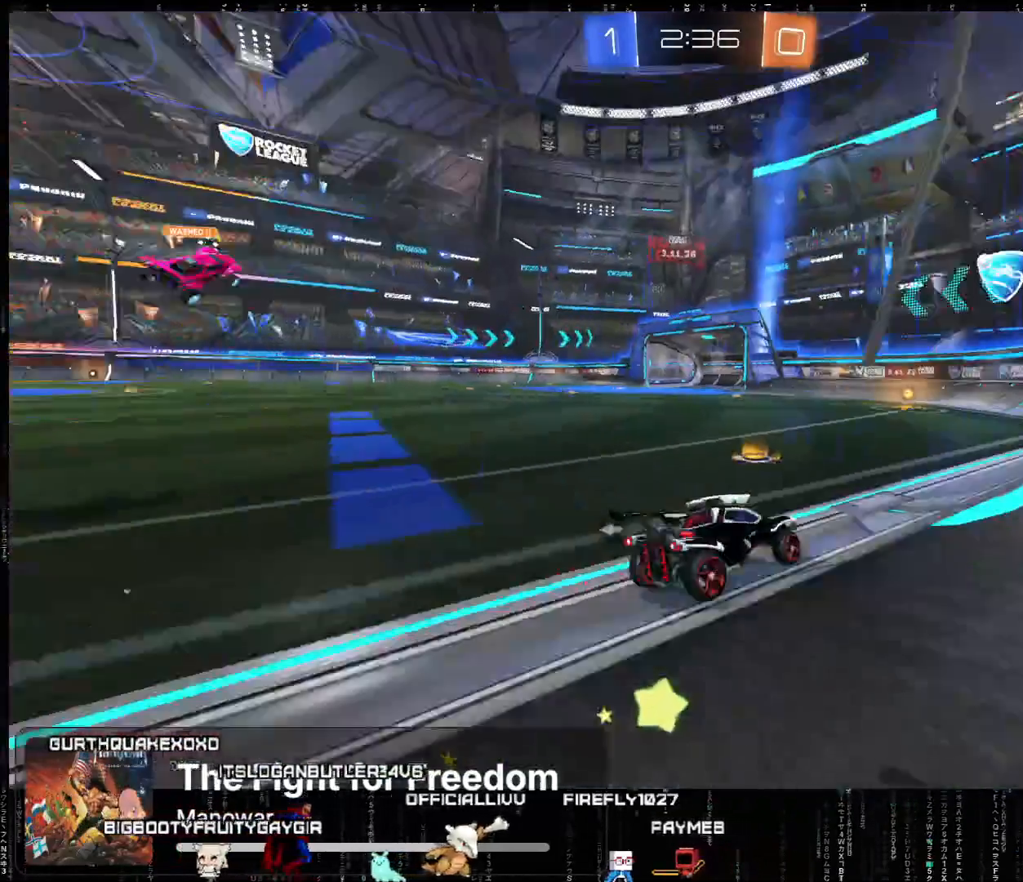
{"buttons": ["Y", "R2"], "left_stick": "center", "events": [[33, "Y", "up"], [50, "left_stick", "center"], [300, "B", "down"], [467, "B", "up"], [467, "Y", "down"]]}